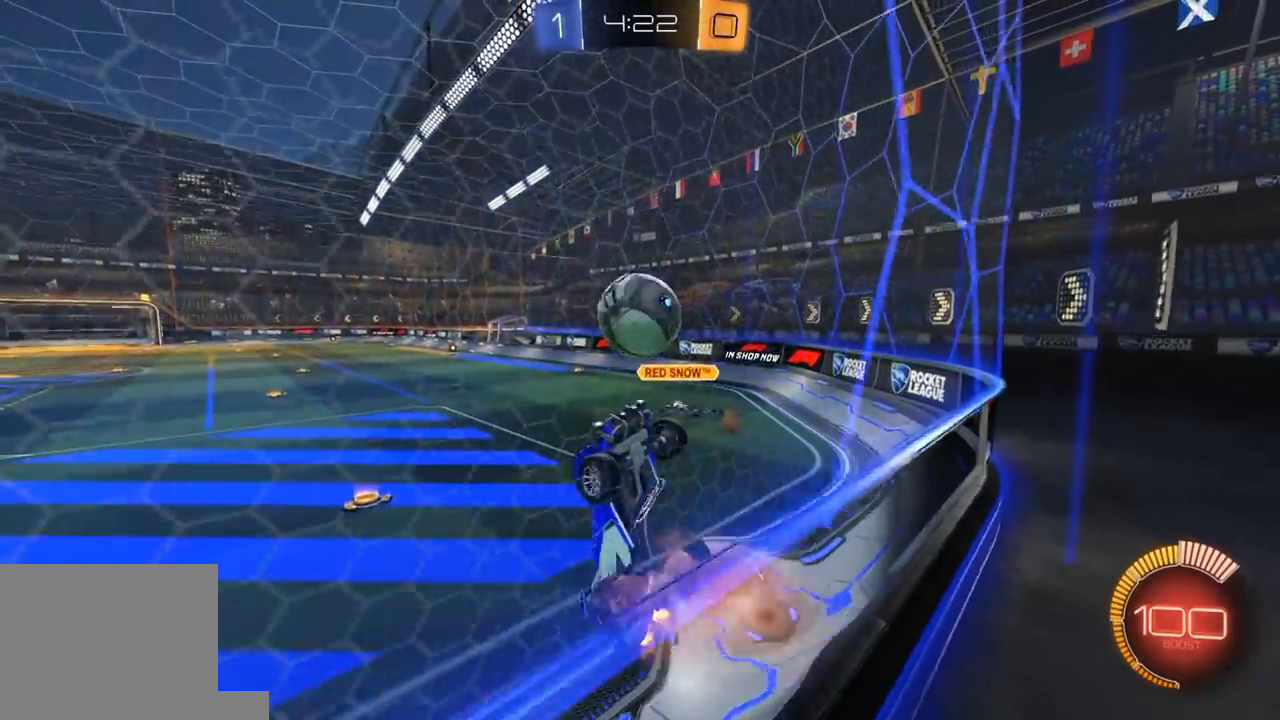
Gameplay with a controller (Xbox layout); each line is a JSON object with the inputs held at the frame after it. "events" lists button and stick changes between this image and that frame as [ms after this image, input, new state], when the widget could be followed in between.
{"buttons": ["L1", "R1", "R2"], "left_stick": "up-right", "right_stick": "center", "events": [[33, "R1", "down"], [100, "A", "up"], [133, "L1", "down"], [183, "left_stick", "right"], [233, "R1", "up"], [300, "left_stick", "up-right"], [333, "R1", "down"], [367, "L3", "down"], [383, "A", "down"], [483, "A", "up"], [483, "L3", "up"]]}
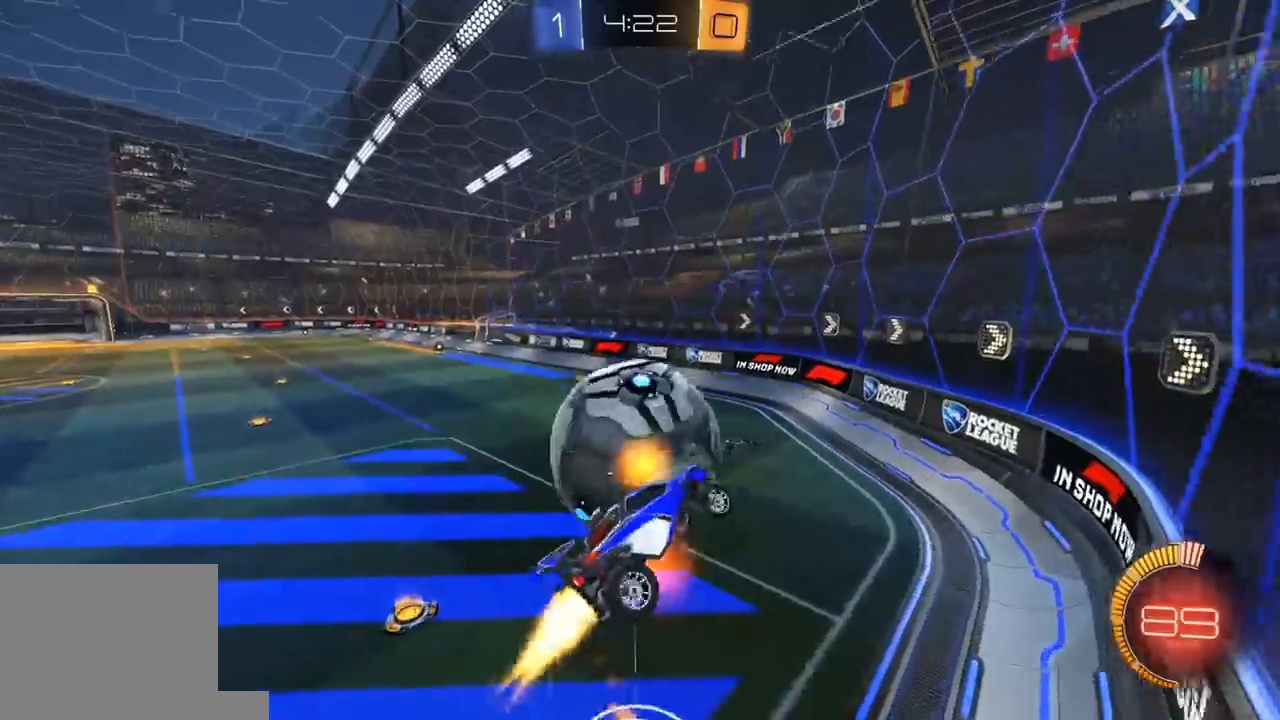
{"buttons": ["L1", "R1", "R2", "L3"], "left_stick": "right", "right_stick": "center", "events": [[17, "left_stick", "down-right"], [83, "L1", "up"], [100, "left_stick", "center"], [150, "R1", "up"], [200, "left_stick", "down"], [217, "R1", "down"], [333, "left_stick", "left"], [433, "L1", "down"], [433, "left_stick", "right"], [500, "L3", "down"]]}
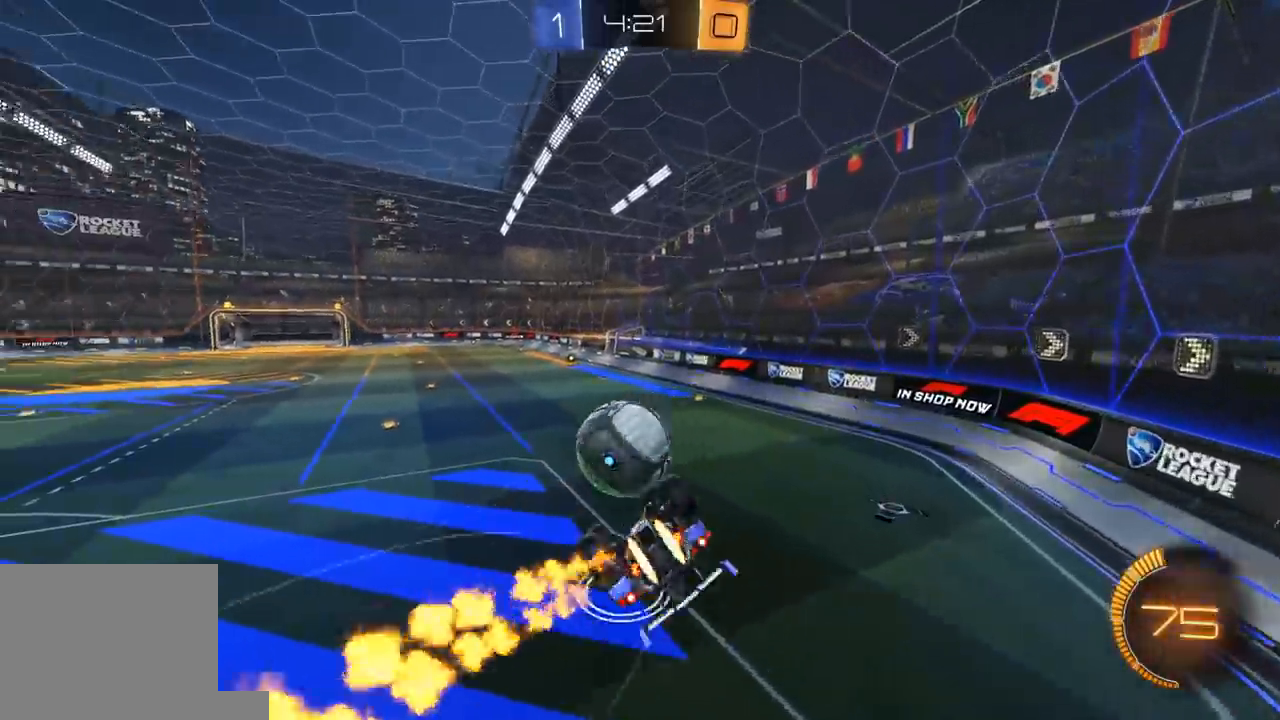
{"buttons": ["L1", "R1", "R2"], "left_stick": "up-right", "right_stick": "center", "events": [[17, "left_stick", "down-right"], [333, "left_stick", "right"], [367, "L3", "up"], [433, "left_stick", "up-right"]]}
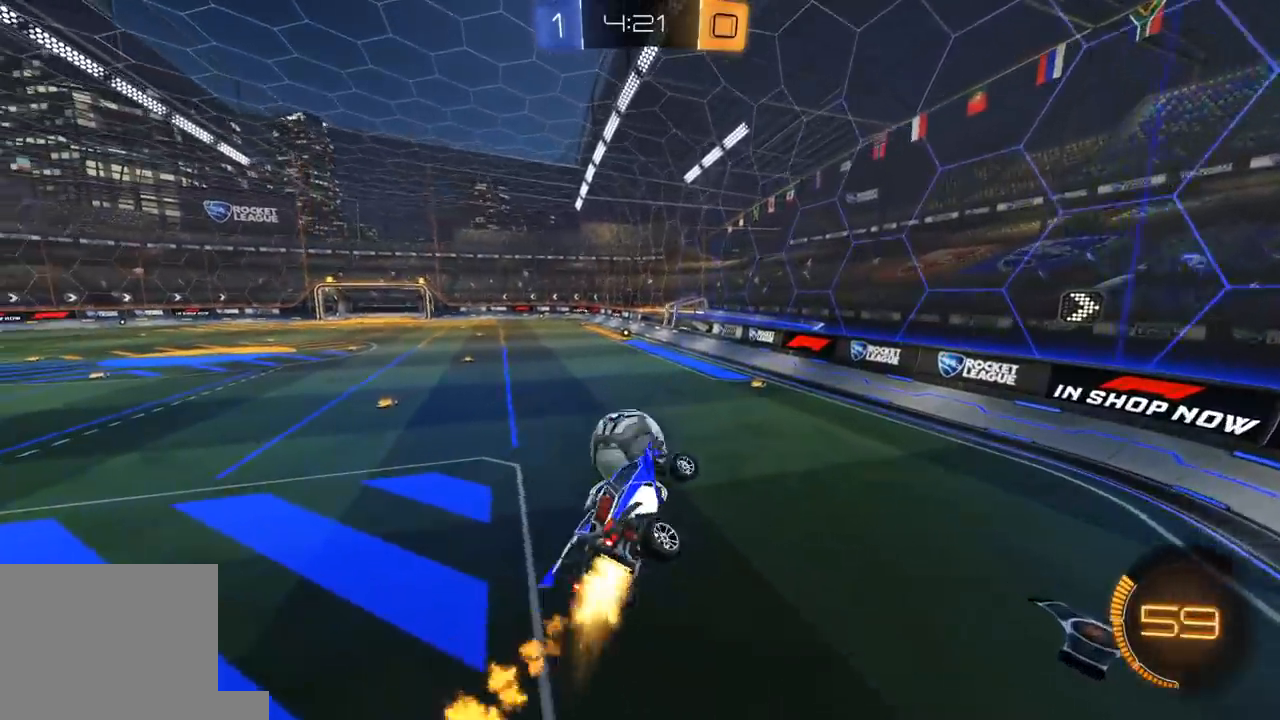
{"buttons": ["R2"], "left_stick": "center", "right_stick": "center", "events": [[33, "L1", "up"], [50, "left_stick", "center"], [200, "left_stick", "down"], [350, "left_stick", "center"], [367, "R1", "up"]]}
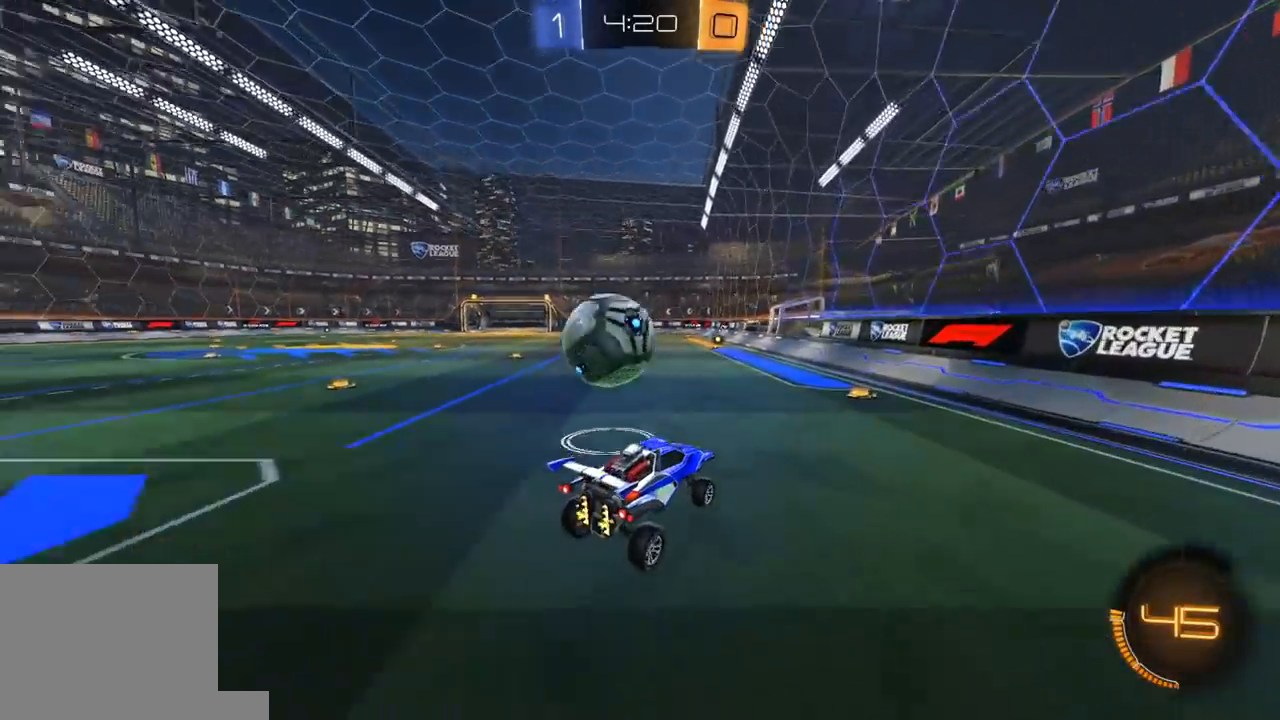
{"buttons": ["R2"], "left_stick": "right", "right_stick": "center", "events": [[17, "left_stick", "left"], [433, "left_stick", "right"]]}
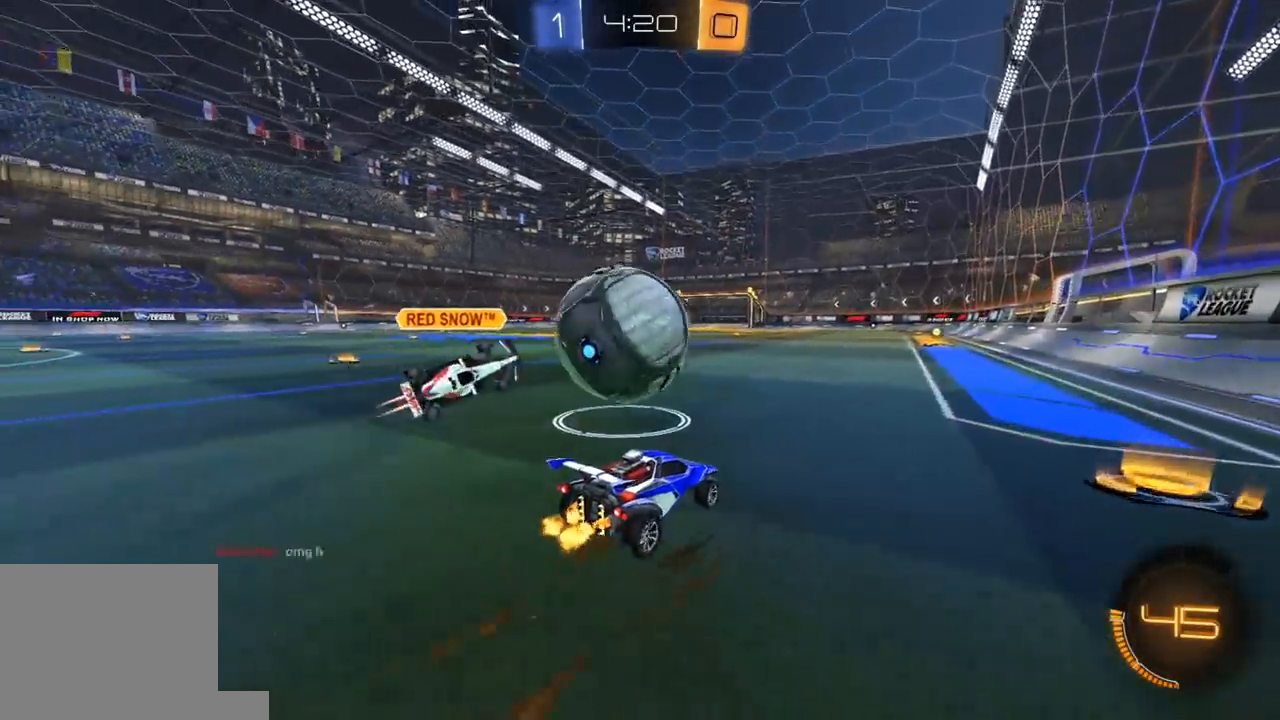
{"buttons": ["R1", "R2"], "left_stick": "center", "right_stick": "center", "events": [[83, "R1", "down"], [83, "left_stick", "left"], [250, "left_stick", "right"], [383, "left_stick", "center"]]}
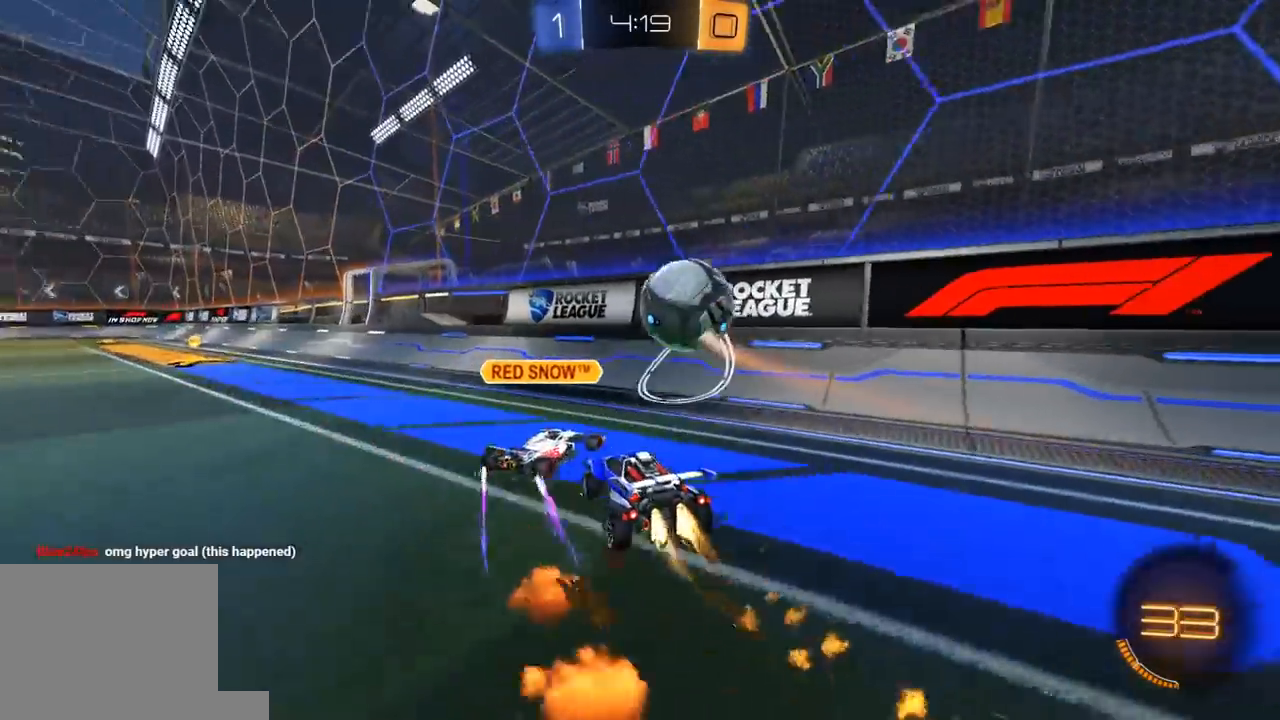
{"buttons": ["R2"], "left_stick": "left", "right_stick": "center", "events": [[33, "left_stick", "left"], [83, "Y", "down"], [233, "Y", "up"], [400, "R1", "up"]]}
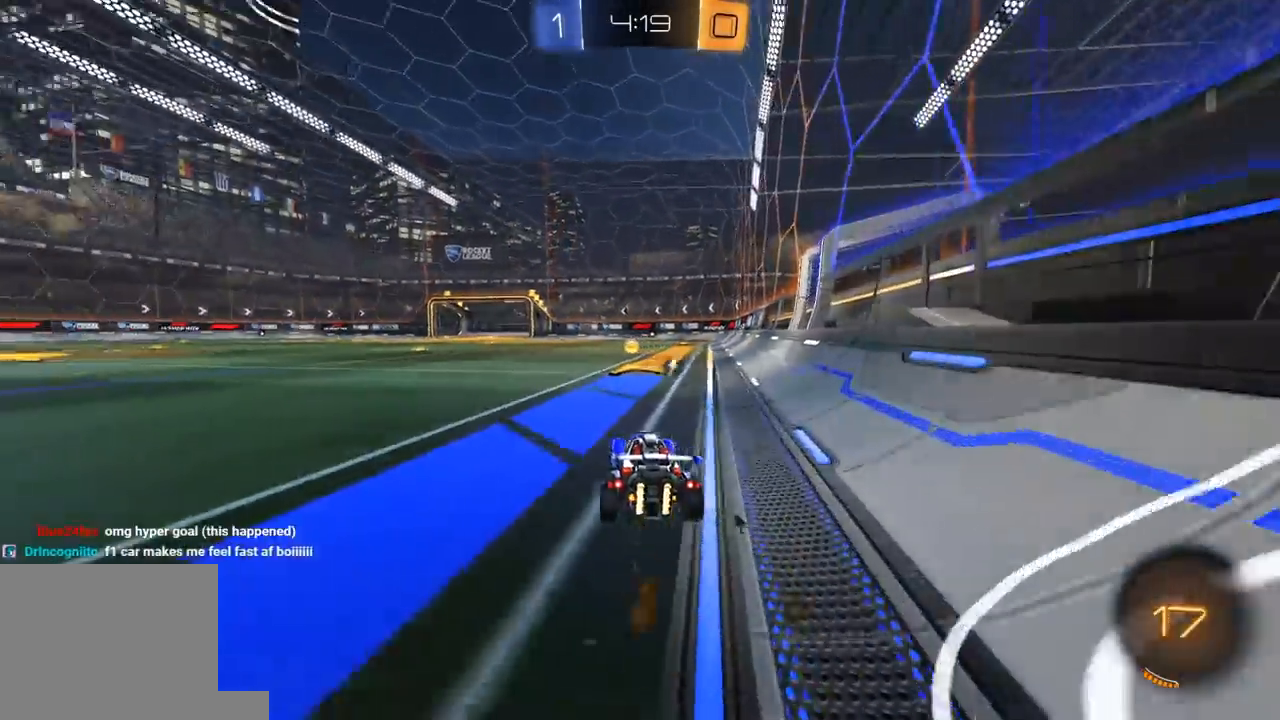
{"buttons": ["R1", "R2"], "left_stick": "right", "right_stick": "center", "events": [[17, "R1", "down"], [17, "left_stick", "center"], [83, "left_stick", "right"], [117, "Y", "down"], [133, "L1", "down"], [233, "Y", "up"], [250, "L1", "up"], [300, "R1", "up"], [317, "R1", "down"]]}
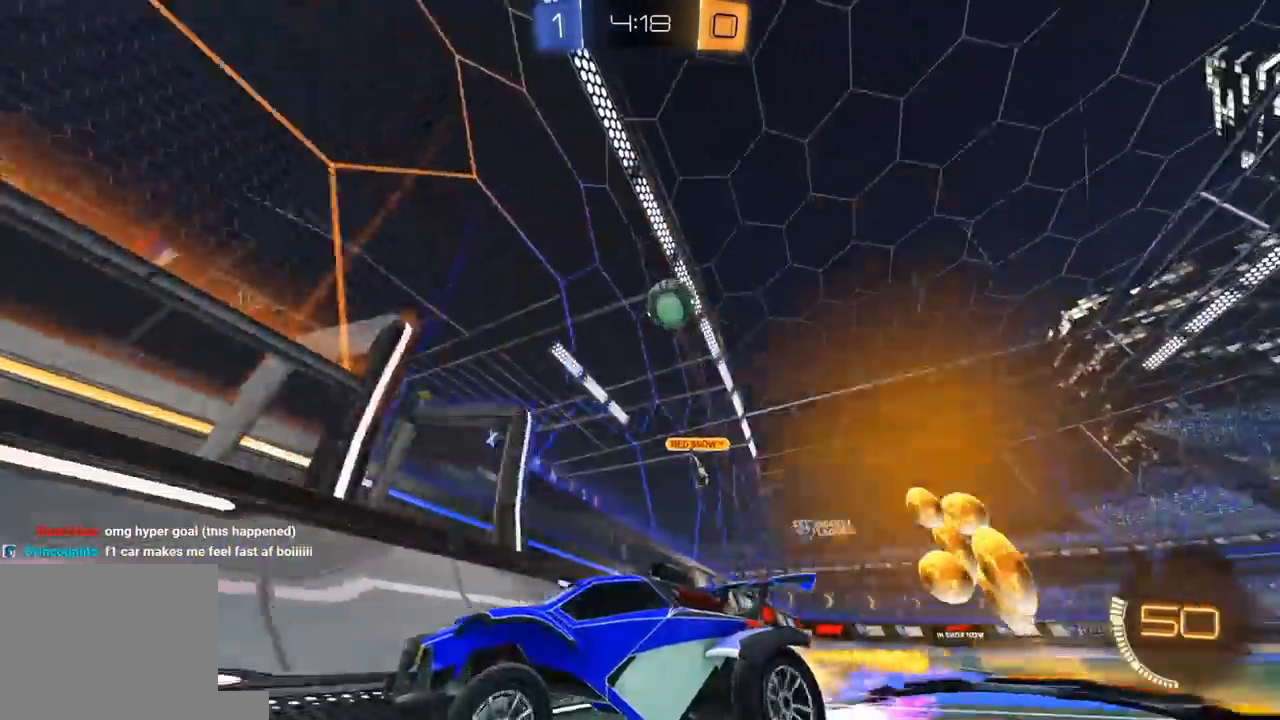
{"buttons": ["R2"], "left_stick": "left", "right_stick": "center"}
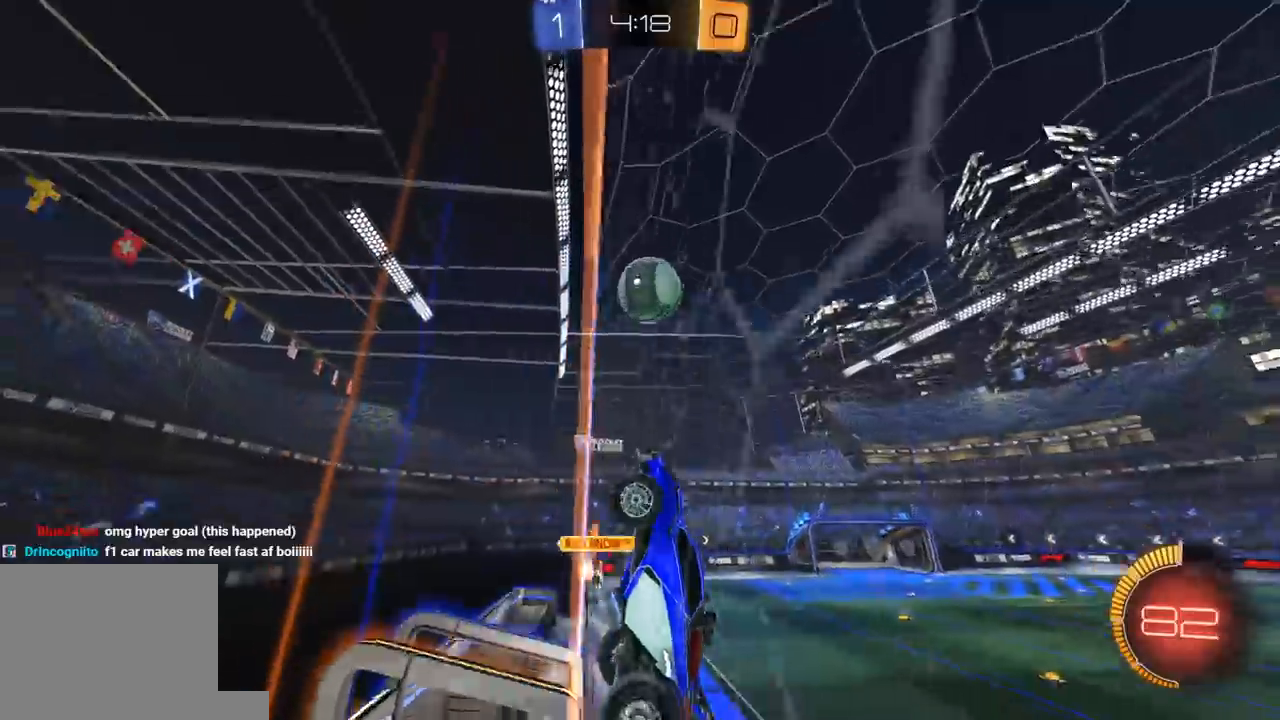
{"buttons": ["R2"], "left_stick": "left", "right_stick": "center", "events": [[33, "L1", "down"], [67, "L3", "down"], [200, "L3", "up"], [283, "L1", "up"]]}
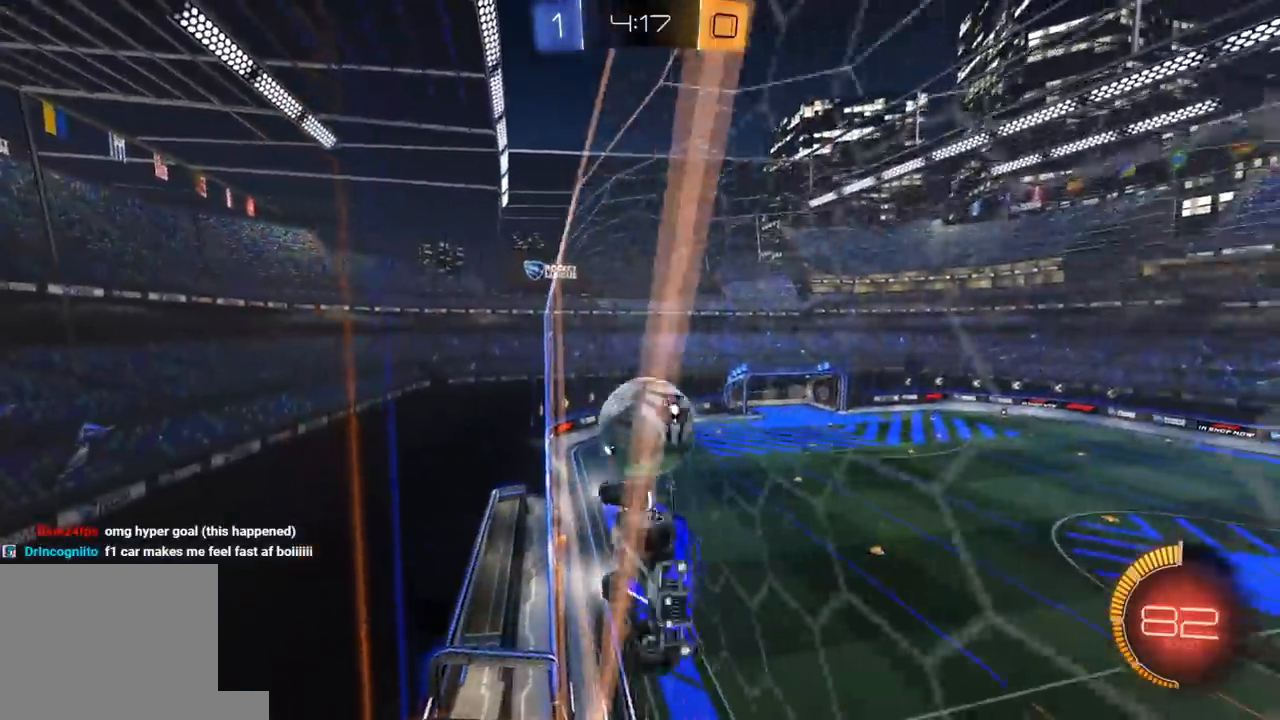
{"buttons": ["R2"], "left_stick": "down-left", "right_stick": "center", "events": [[367, "left_stick", "down-left"]]}
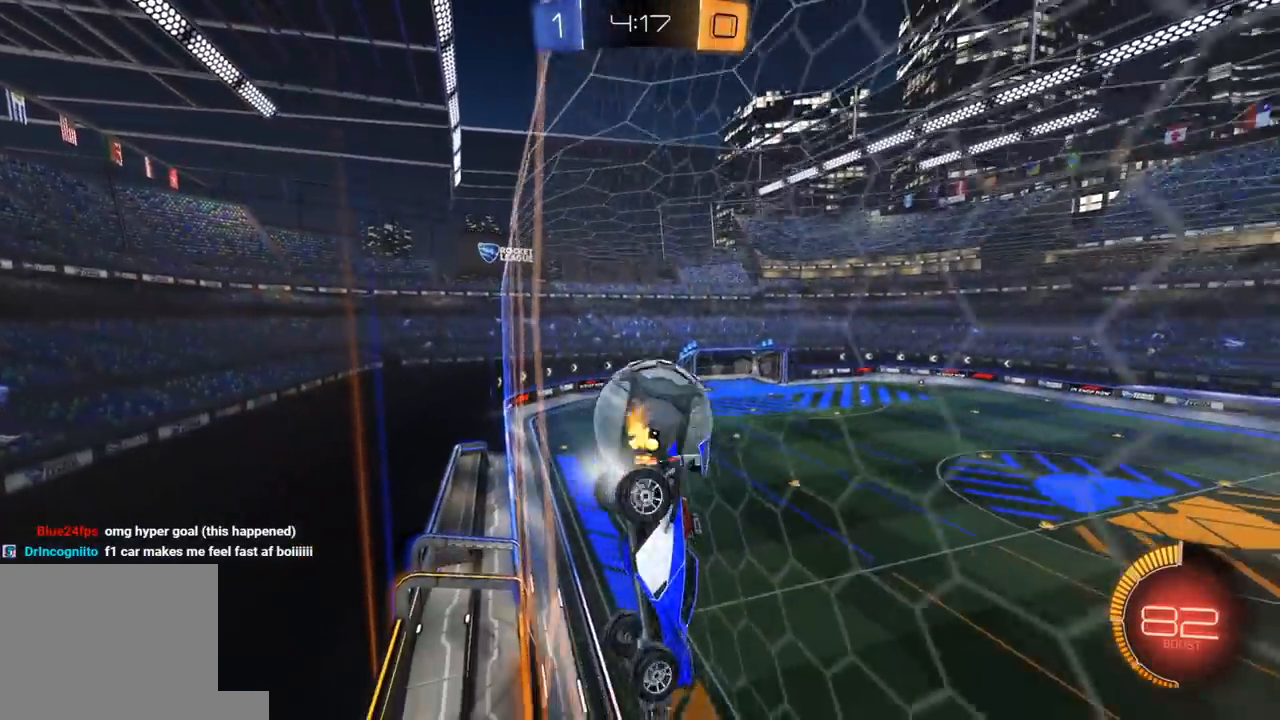
{"buttons": ["R2"], "left_stick": "center", "right_stick": "center", "events": [[50, "R2", "up"], [83, "L2", "down"], [83, "left_stick", "right"], [167, "R2", "down"], [200, "L2", "up"], [450, "left_stick", "center"]]}
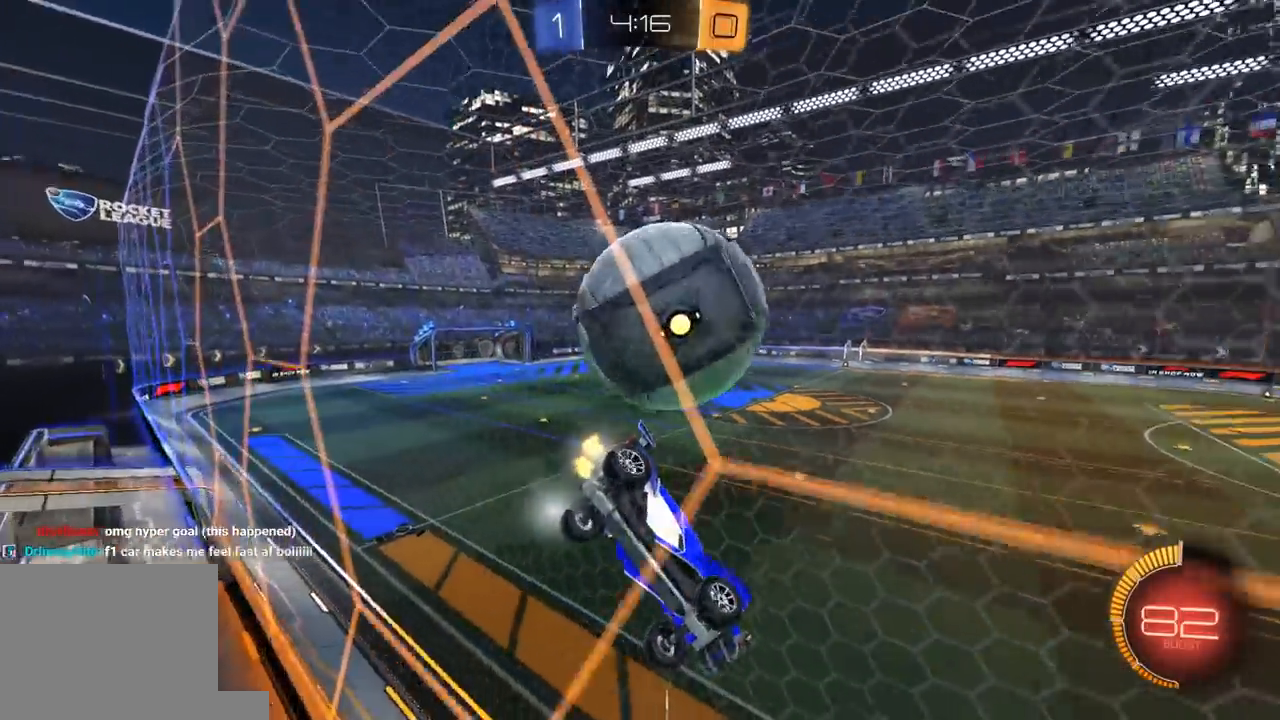
{"buttons": ["L2", "R2"], "left_stick": "center", "right_stick": "center", "events": [[217, "left_stick", "left"], [317, "left_stick", "center"], [500, "L2", "down"]]}
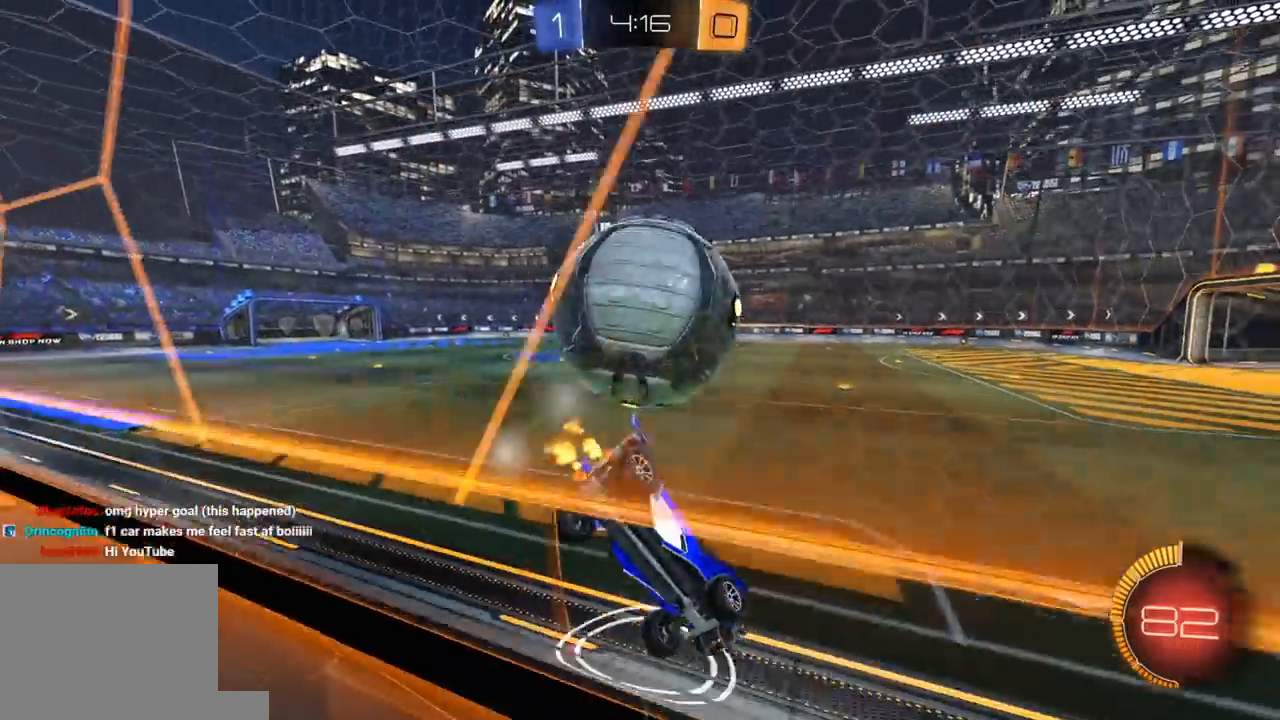
{"buttons": ["L2"], "left_stick": "left", "right_stick": "center", "events": [[17, "left_stick", "left"], [117, "L2", "up"], [133, "left_stick", "center"], [217, "left_stick", "left"], [233, "R1", "down"], [233, "Y", "down"], [367, "Y", "up"], [417, "R1", "up"], [467, "L2", "down"], [467, "R2", "up"]]}
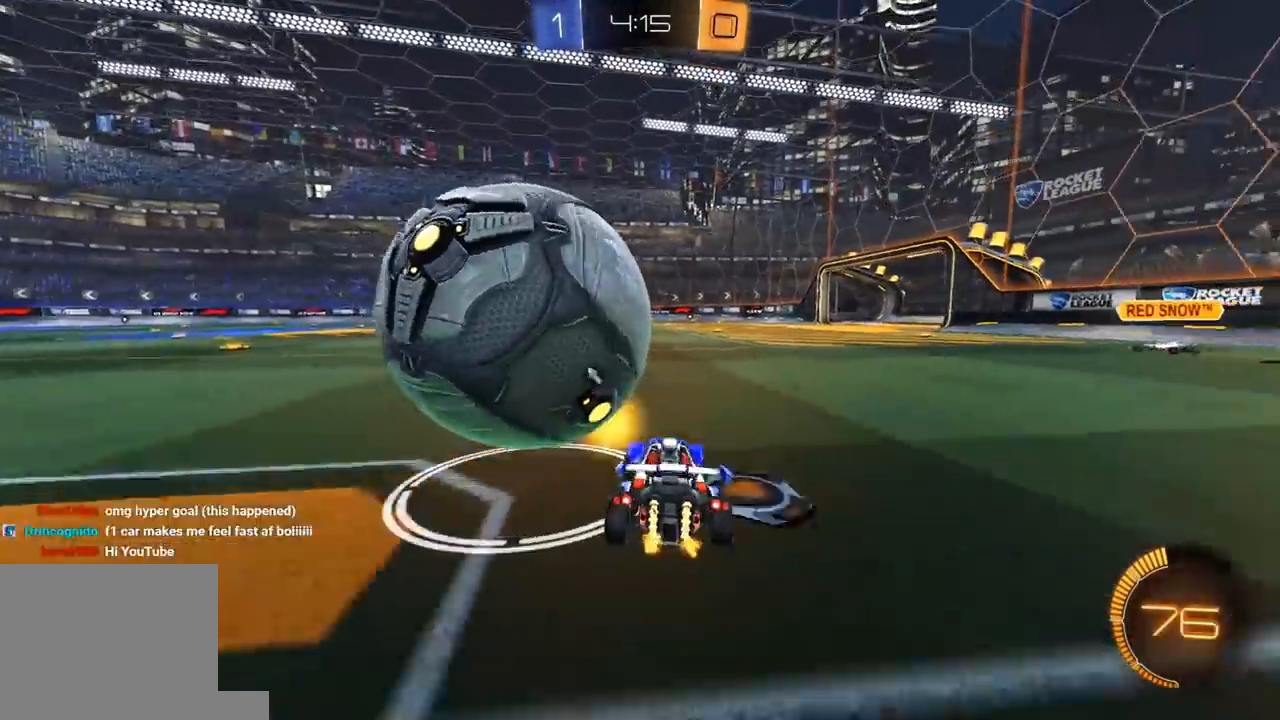
{"buttons": ["R1", "R2"], "left_stick": "center", "right_stick": "center", "events": [[50, "L2", "up"], [50, "R2", "down"], [83, "R1", "down"], [300, "left_stick", "center"]]}
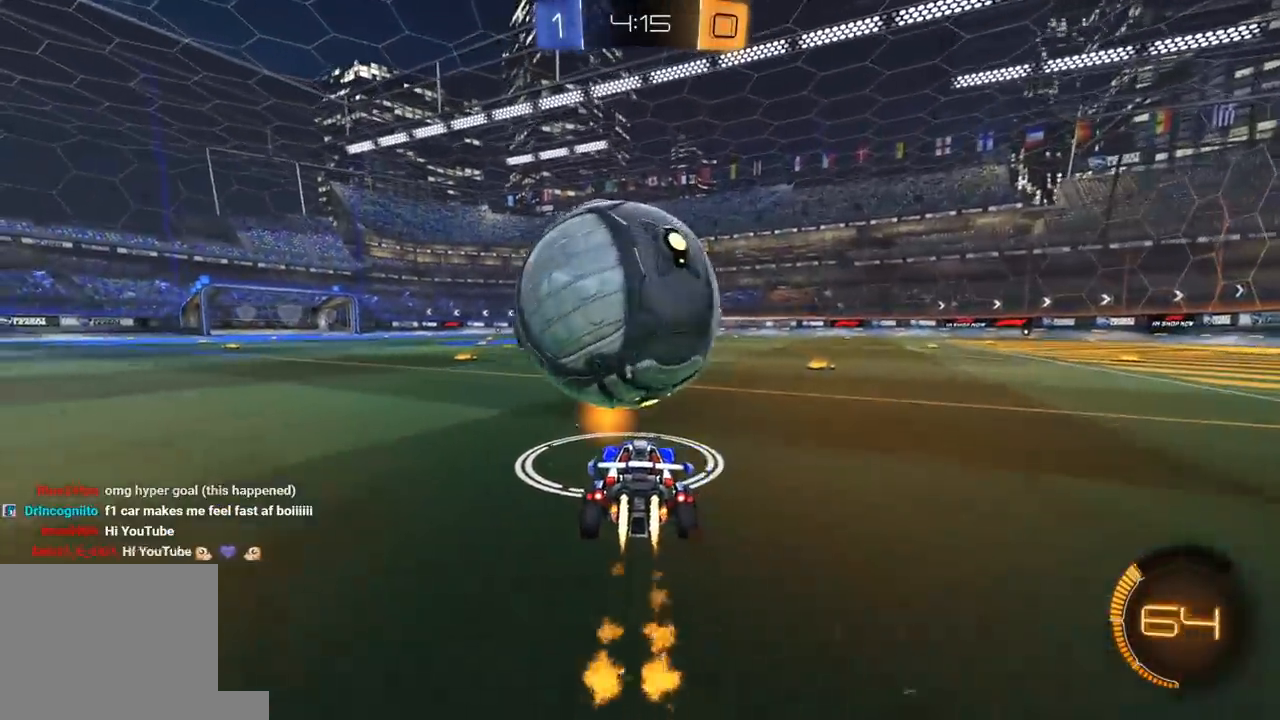
{"buttons": ["R2"], "left_stick": "center", "right_stick": "center", "events": [[133, "left_stick", "right"], [250, "left_stick", "center"], [317, "R1", "up"]]}
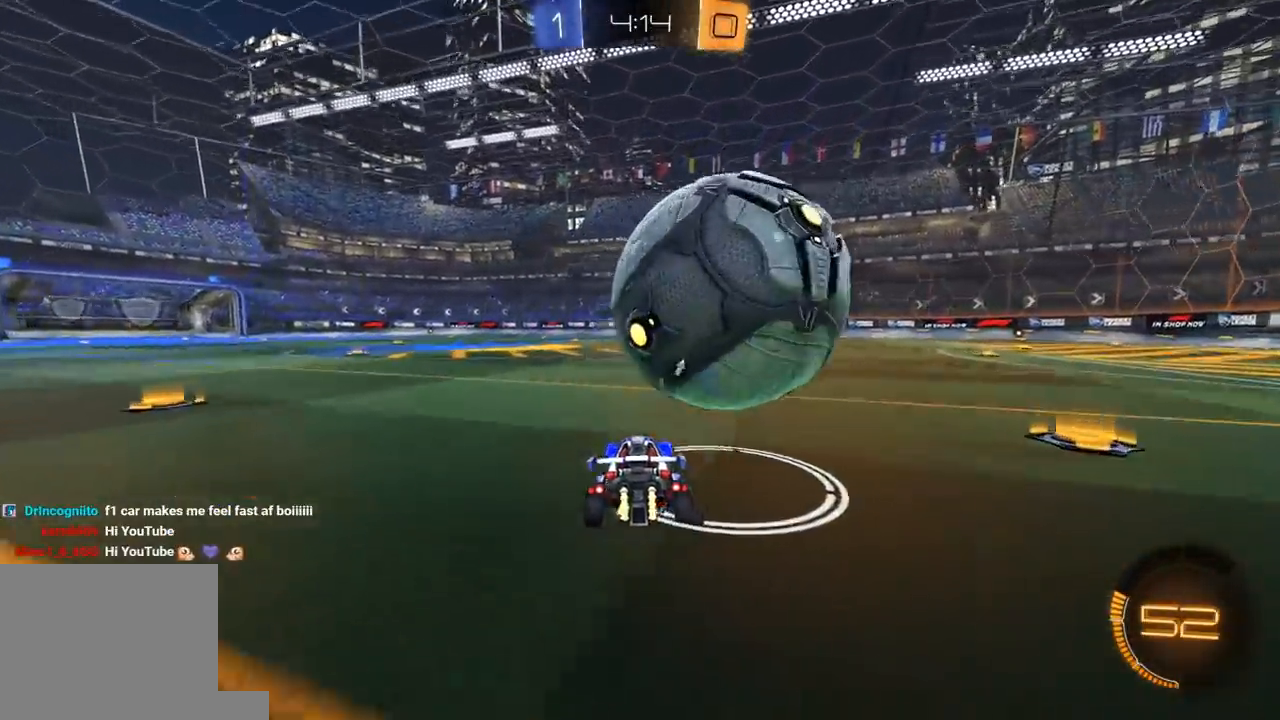
{"buttons": [], "left_stick": "center", "right_stick": "center", "events": [[17, "Y", "down"], [117, "Y", "up"], [217, "R2", "up"], [217, "left_stick", "right"], [400, "left_stick", "center"]]}
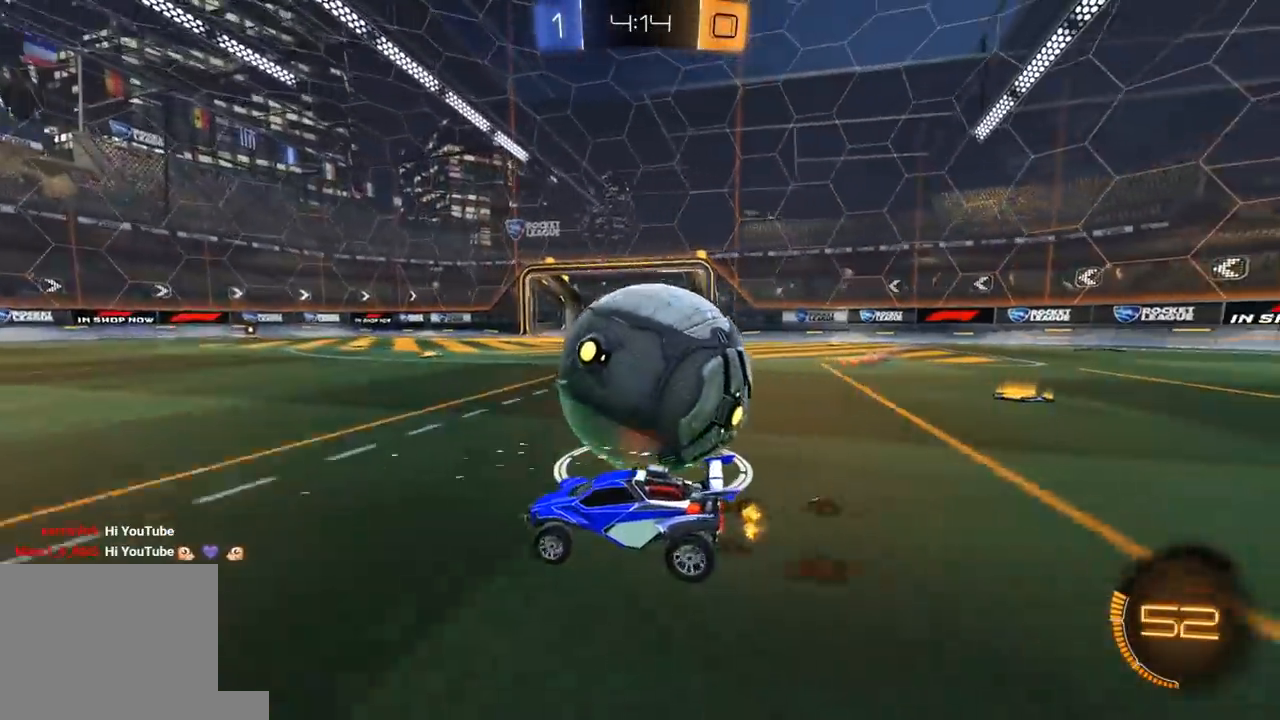
{"buttons": ["L1", "R1", "R2"], "left_stick": "right", "right_stick": "center", "events": [[17, "L2", "down"], [50, "A", "down"], [100, "L2", "up"], [117, "left_stick", "right"], [133, "A", "up"], [167, "R2", "down"], [183, "L1", "down"], [217, "A", "down"], [217, "L3", "down"], [300, "A", "up"], [367, "R1", "down"], [500, "L3", "up"]]}
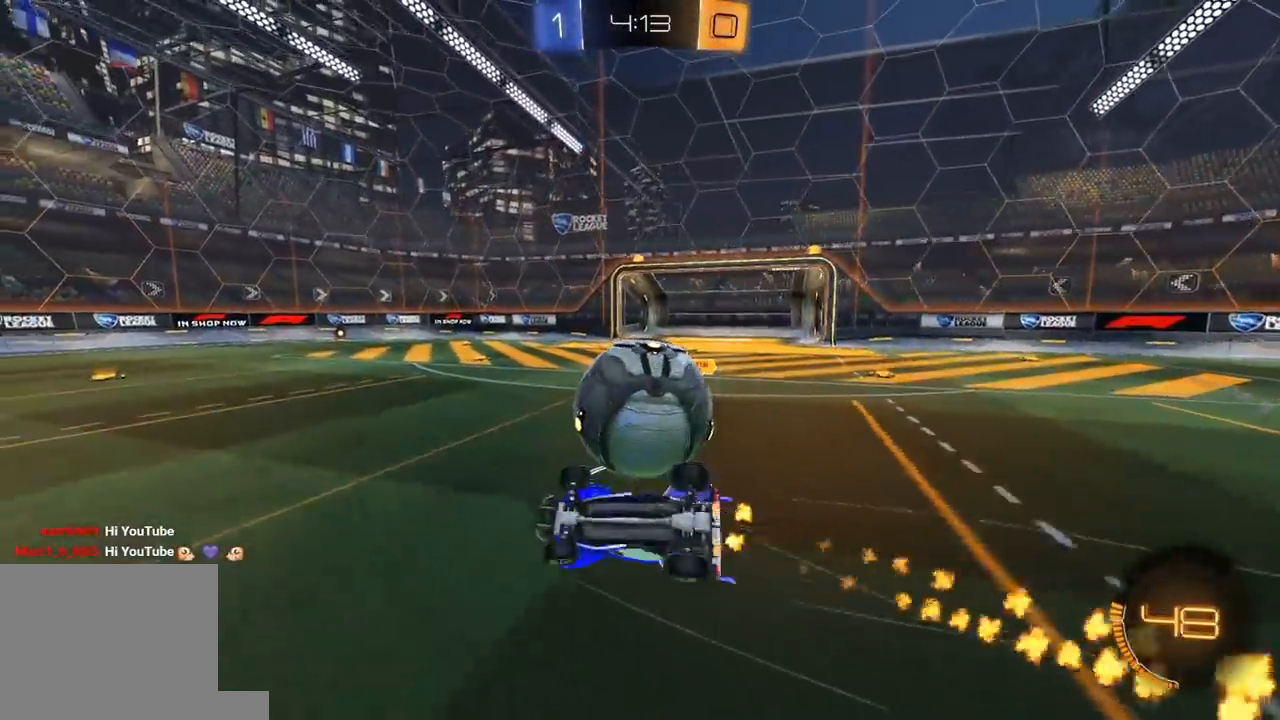
{"buttons": [], "left_stick": "right", "right_stick": "center", "events": [[17, "R1", "up"], [83, "R2", "up"], [400, "L1", "up"]]}
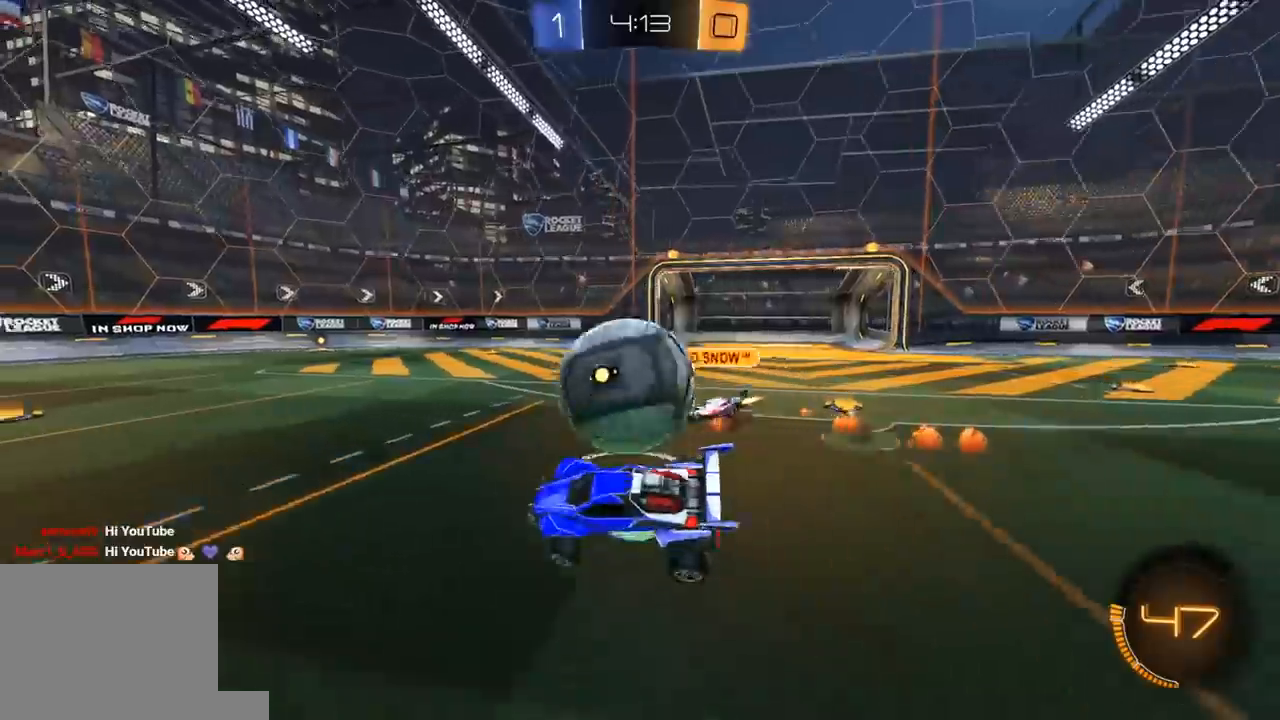
{"buttons": ["R1", "R2"], "left_stick": "right", "right_stick": "center", "events": [[50, "R2", "down"], [83, "R1", "down"], [217, "left_stick", "center"], [267, "left_stick", "up-left"], [333, "left_stick", "center"], [383, "left_stick", "right"]]}
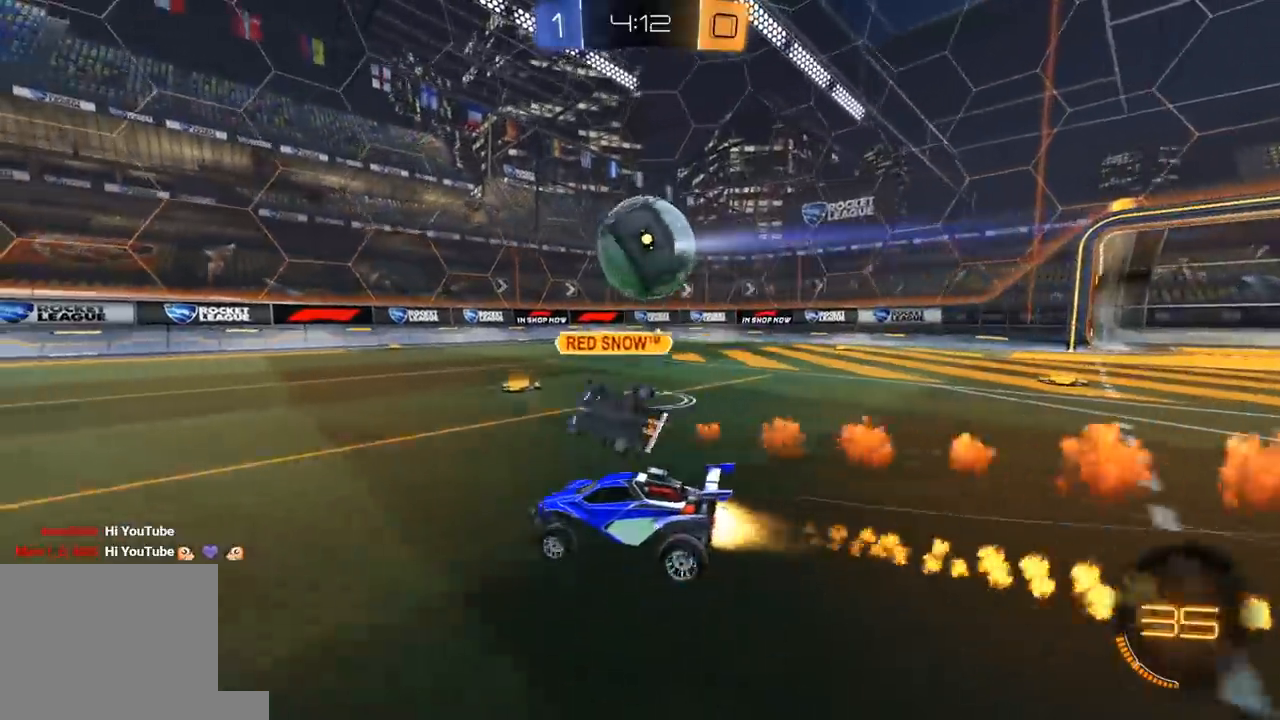
{"buttons": ["R1", "R2"], "left_stick": "right", "right_stick": "center", "events": [[283, "L1", "down"], [383, "L1", "up"]]}
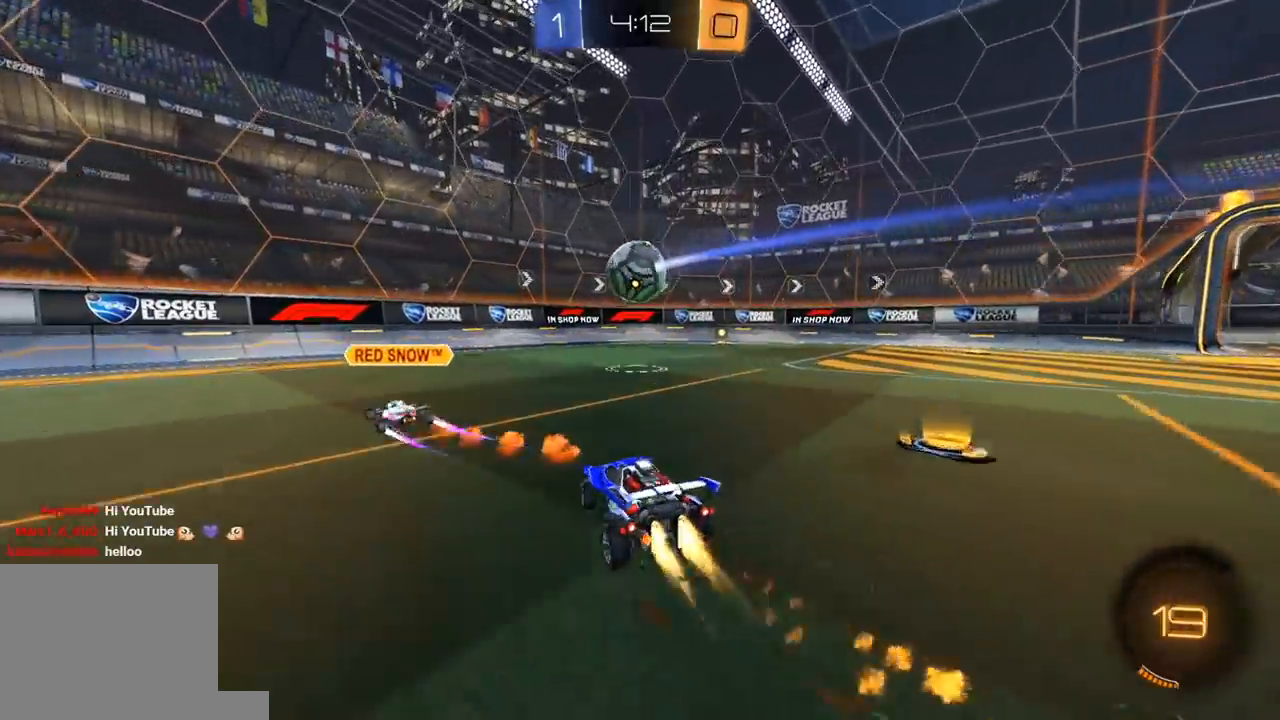
{"buttons": ["R1", "R2"], "left_stick": "center", "right_stick": "center", "events": [[183, "left_stick", "center"]]}
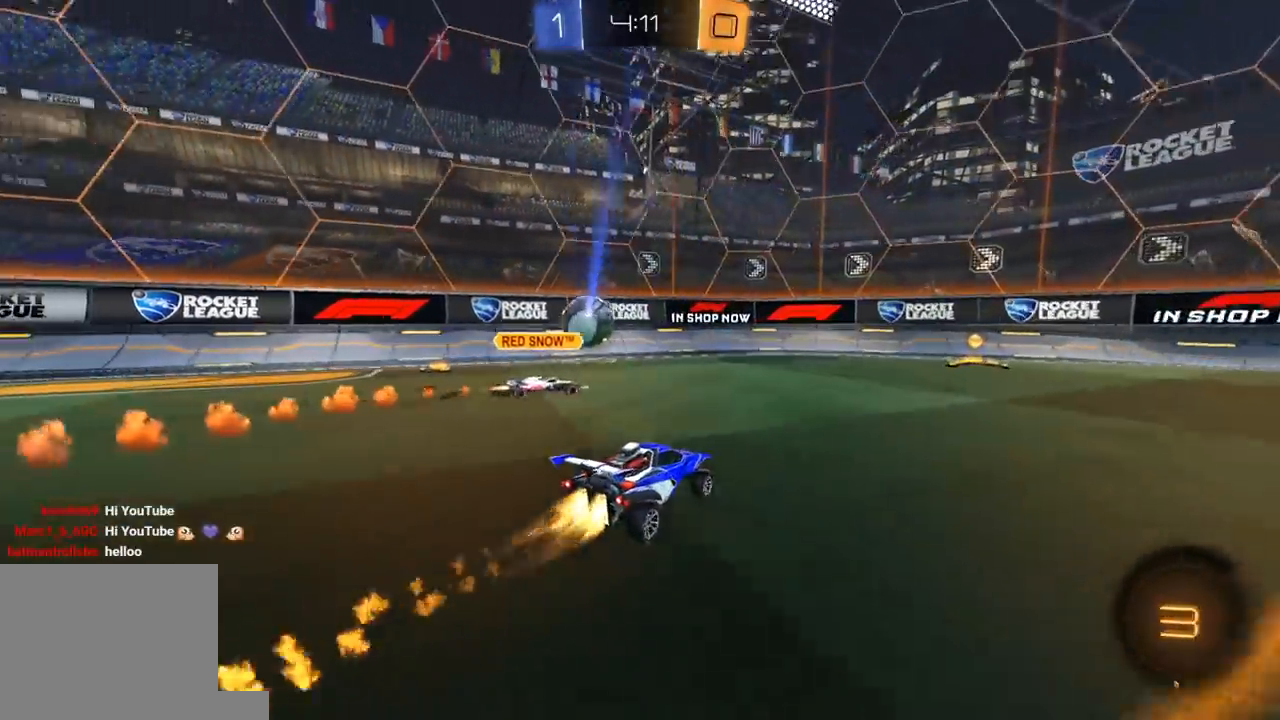
{"buttons": ["R1", "R2"], "left_stick": "left", "right_stick": "center"}
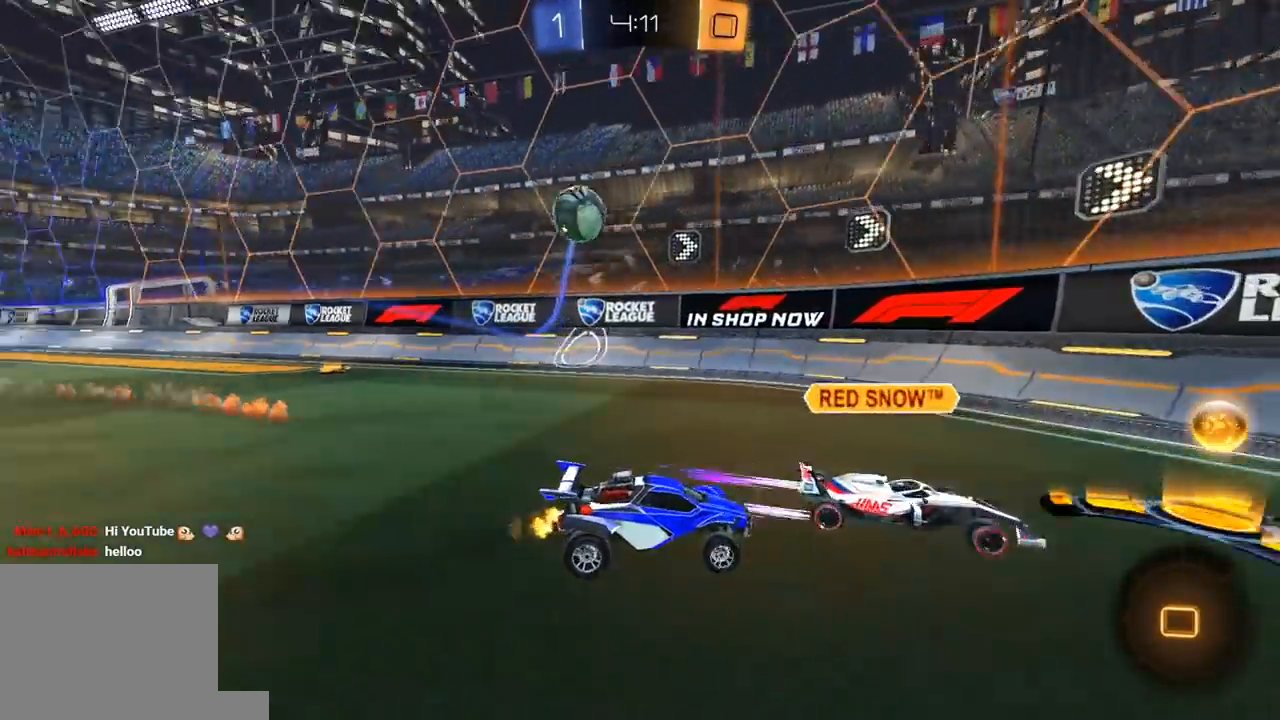
{"buttons": ["R2"], "left_stick": "left", "right_stick": "center", "events": [[33, "L1", "down"], [233, "L1", "up"], [283, "R1", "up"]]}
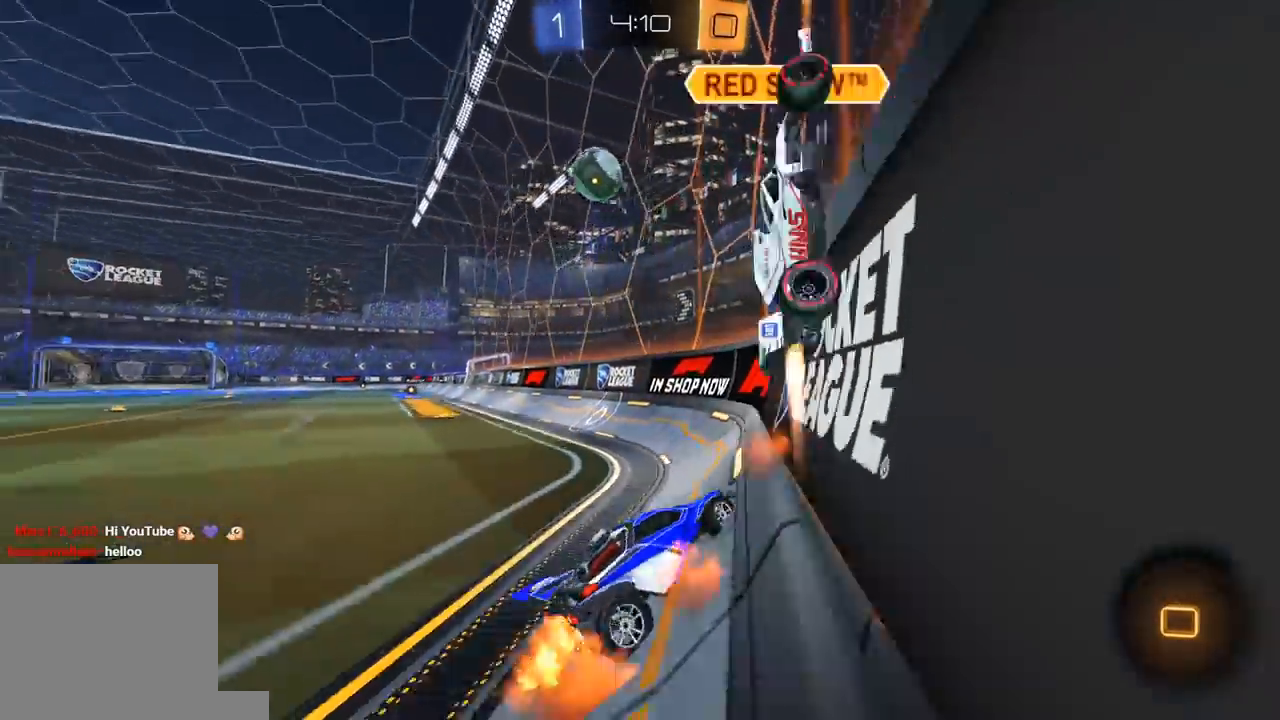
{"buttons": ["R2"], "left_stick": "left", "right_stick": "center", "events": [[50, "L1", "down"], [150, "L1", "up"]]}
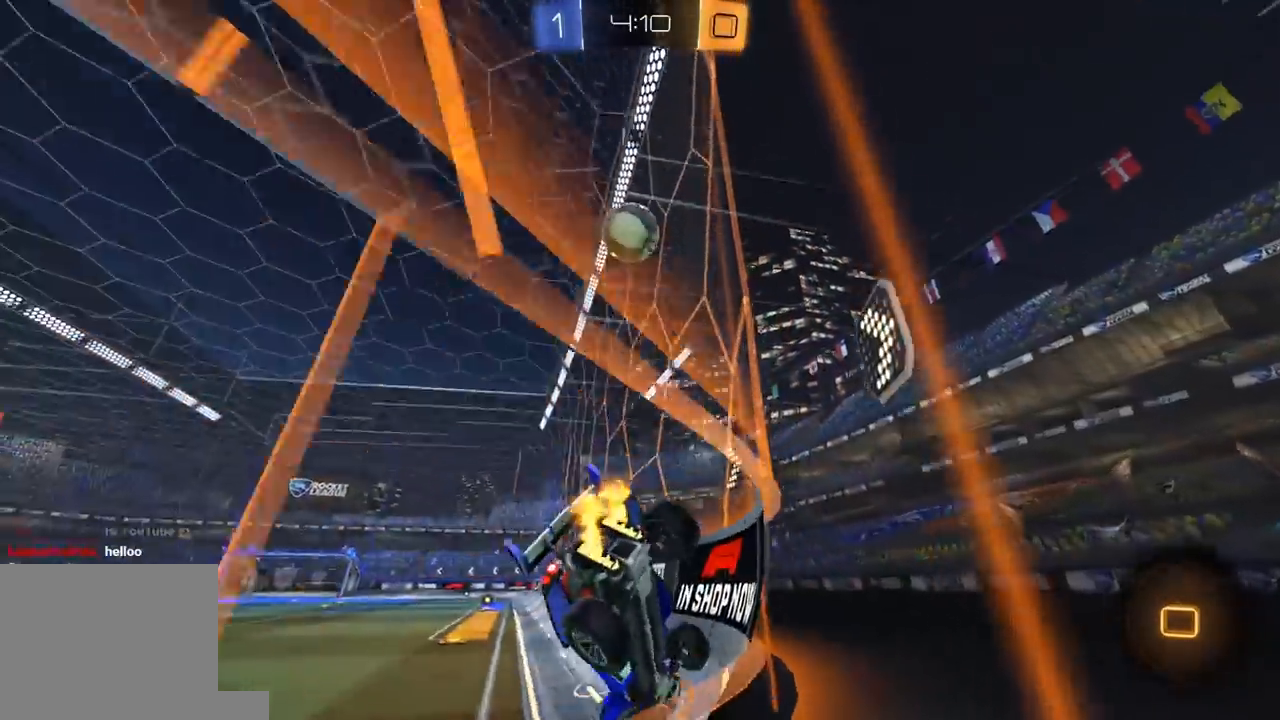
{"buttons": ["L1", "R1", "R2", "L3"], "left_stick": "up", "right_stick": "center", "events": [[33, "R1", "down"], [100, "left_stick", "center"], [233, "left_stick", "right"], [400, "A", "down"], [433, "left_stick", "up"], [467, "A", "up"], [467, "L3", "down"], [483, "L1", "down"]]}
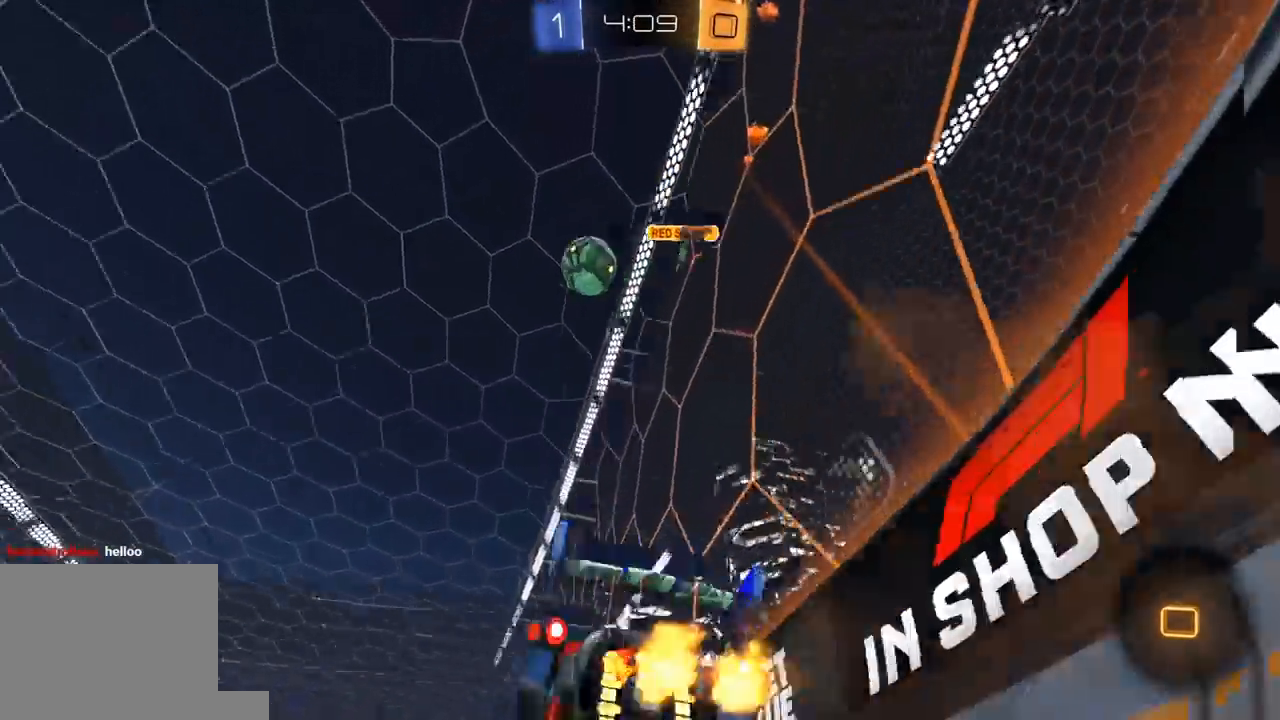
{"buttons": [], "left_stick": "center", "right_stick": "center", "events": [[17, "A", "down"], [100, "L1", "up"], [100, "L3", "up"], [100, "Y", "down"], [117, "A", "up"], [167, "left_stick", "center"], [200, "R1", "up"], [217, "Y", "up"], [450, "R2", "up"]]}
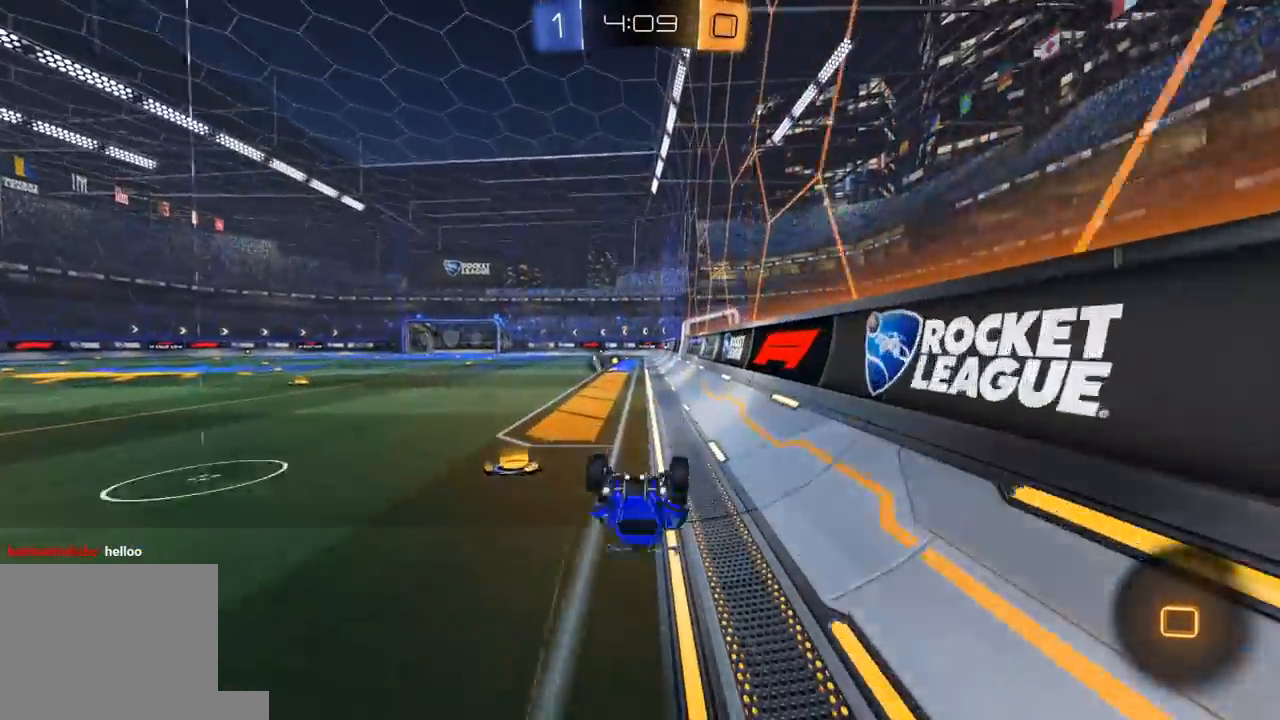
{"buttons": ["R1", "R2"], "left_stick": "left", "right_stick": "center", "events": [[167, "R2", "down"], [450, "R1", "down"], [467, "left_stick", "left"]]}
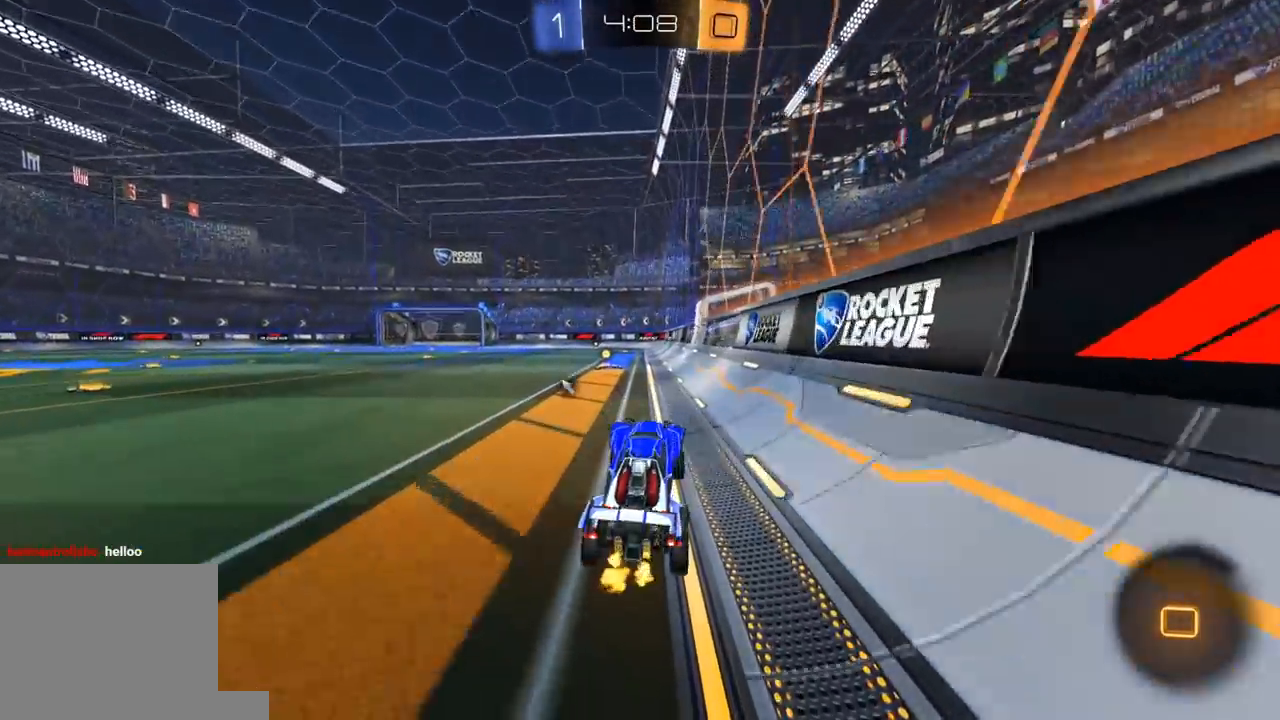
{"buttons": ["Y", "R1", "R2"], "left_stick": "center", "right_stick": "center", "events": [[200, "A", "down"], [200, "left_stick", "up"], [267, "L3", "down"], [283, "A", "up"], [283, "L1", "down"], [333, "A", "down"], [383, "L3", "up"], [400, "A", "up"], [400, "L1", "up"], [400, "L2", "down"], [400, "Y", "down"], [417, "B", "down"], [450, "B", "up"], [450, "L2", "up"], [450, "left_stick", "center"]]}
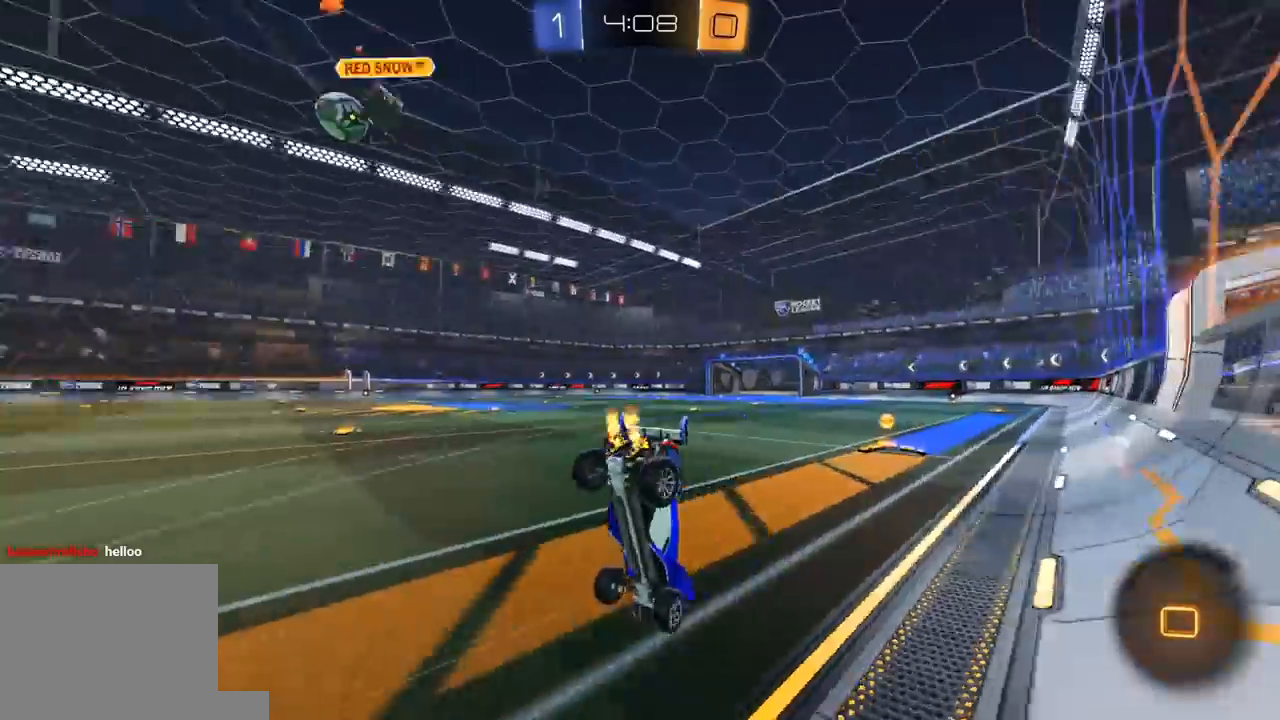
{"buttons": ["R2"], "left_stick": "center", "right_stick": "center", "events": [[17, "R1", "up"], [17, "Y", "up"], [383, "R2", "up"], [433, "R2", "down"]]}